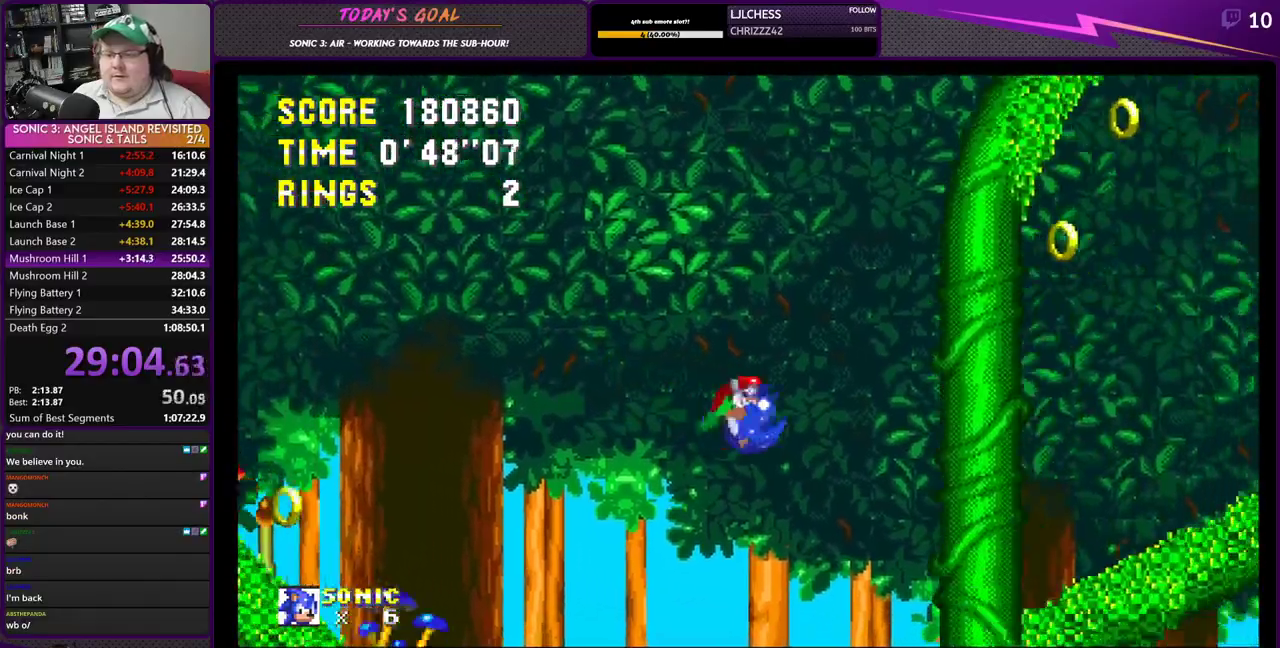
Gameplay with a controller (PlayStation layout); each line is a JSON object with the inputs held at the frame after it. "events" lists button and stick changes between this image and that frame as [ms after this image, input, new state], when the widget could be followed in between.
{"buttons": ["DPAD_RIGHT"], "left_stick": "center", "right_stick": "left", "events": []}
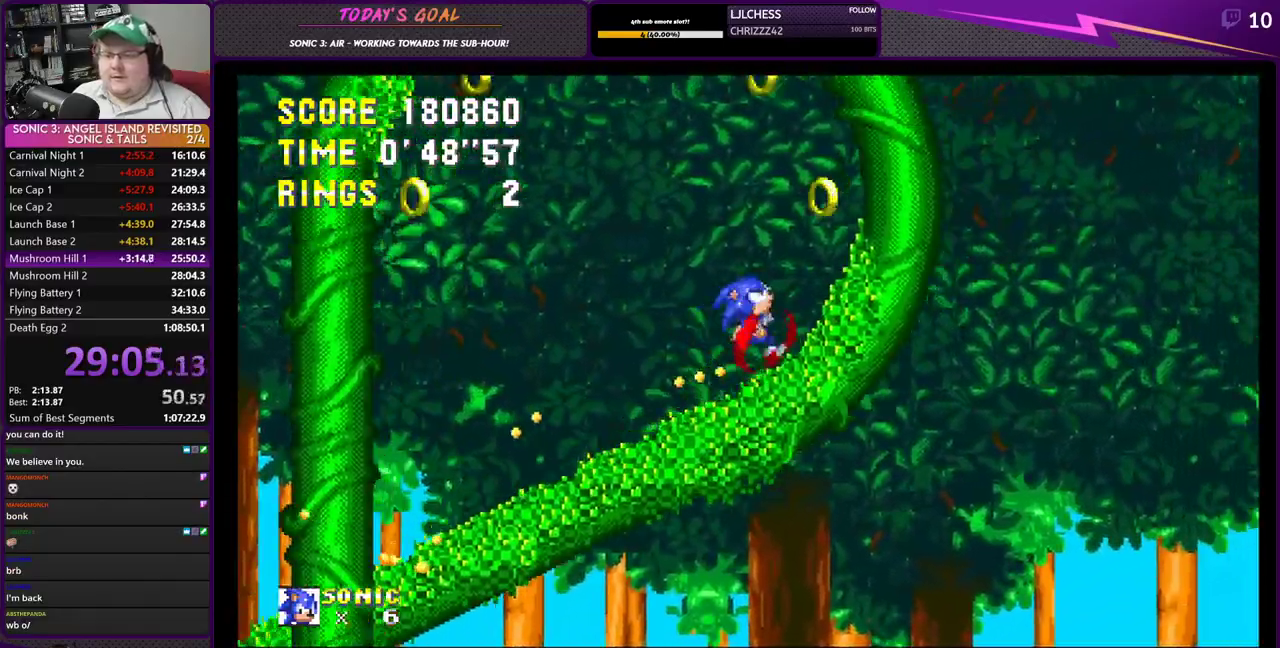
{"buttons": ["DPAD_RIGHT"], "left_stick": "center", "right_stick": "left", "events": []}
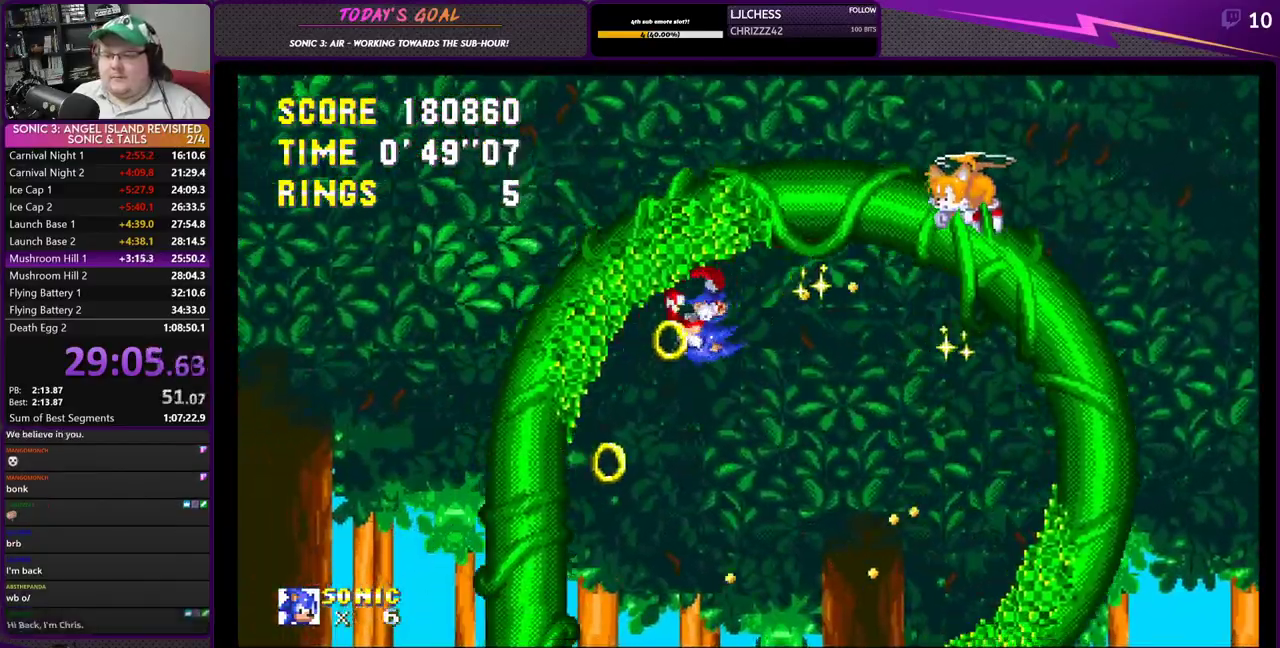
{"buttons": ["CROSS", "DPAD_RIGHT"], "left_stick": "center", "right_stick": "left", "events": [[317, "CROSS", "down"], [350, "CROSS", "up"], [417, "CROSS", "down"]]}
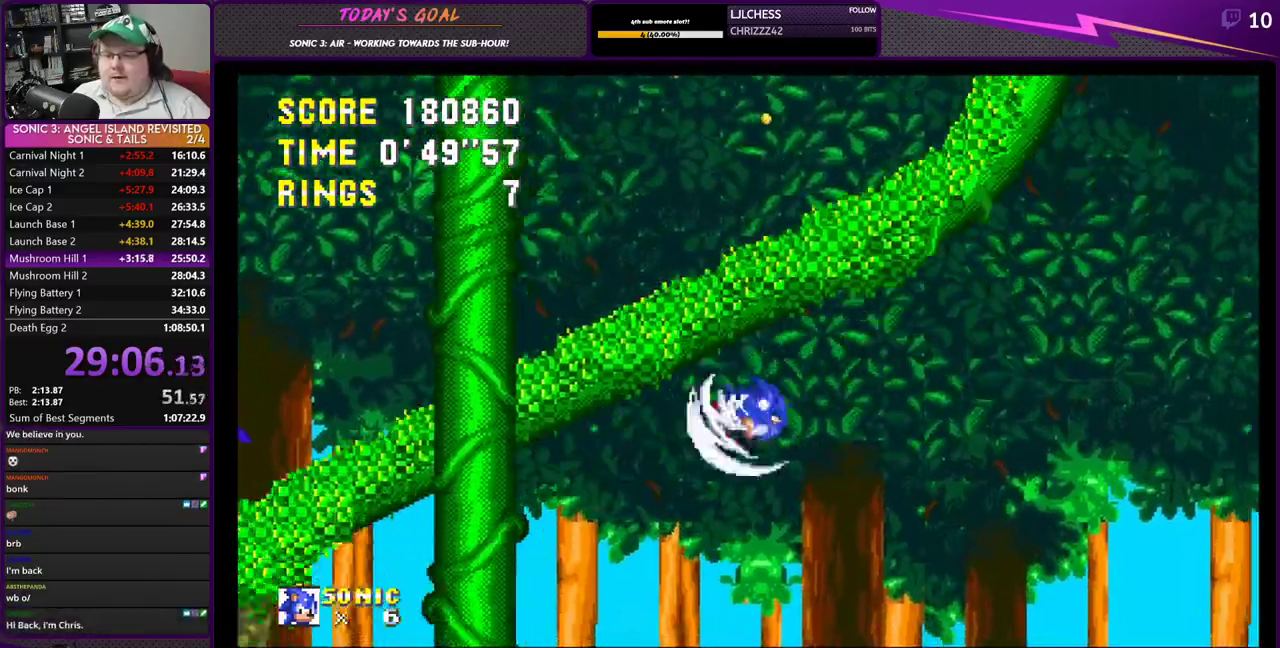
{"buttons": ["CROSS", "DPAD_RIGHT"], "left_stick": "center", "right_stick": "left", "events": []}
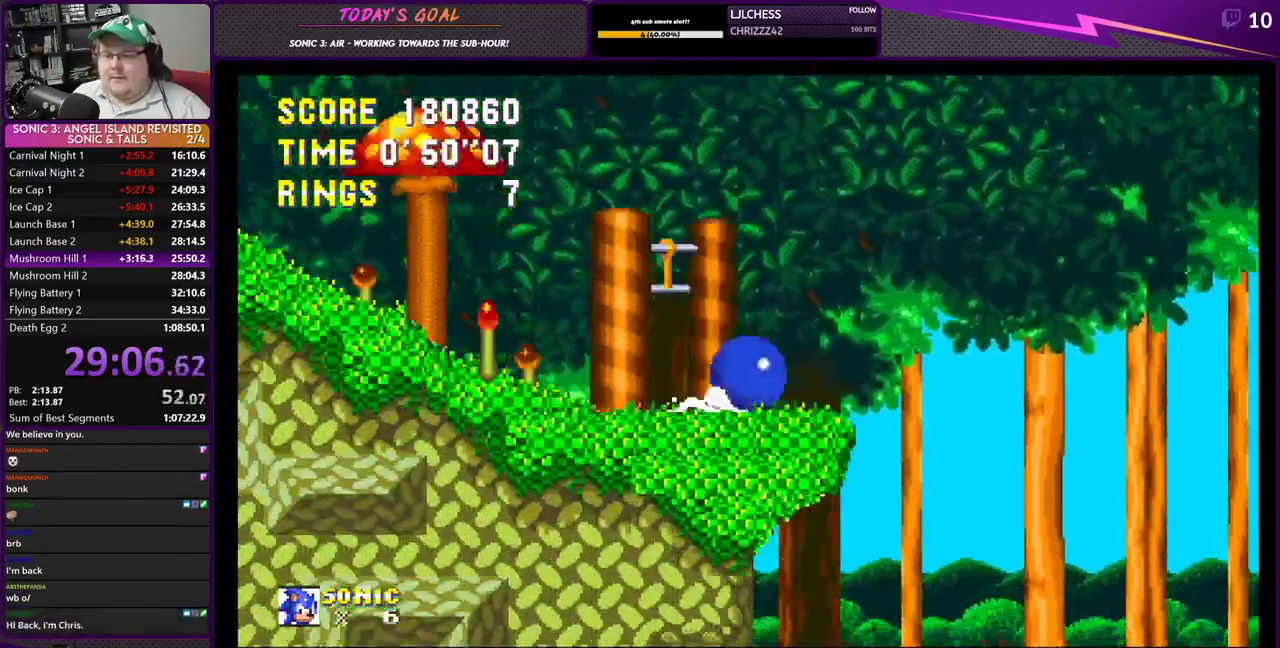
{"buttons": ["DPAD_RIGHT"], "left_stick": "center", "right_stick": "left", "events": [[500, "CROSS", "up"]]}
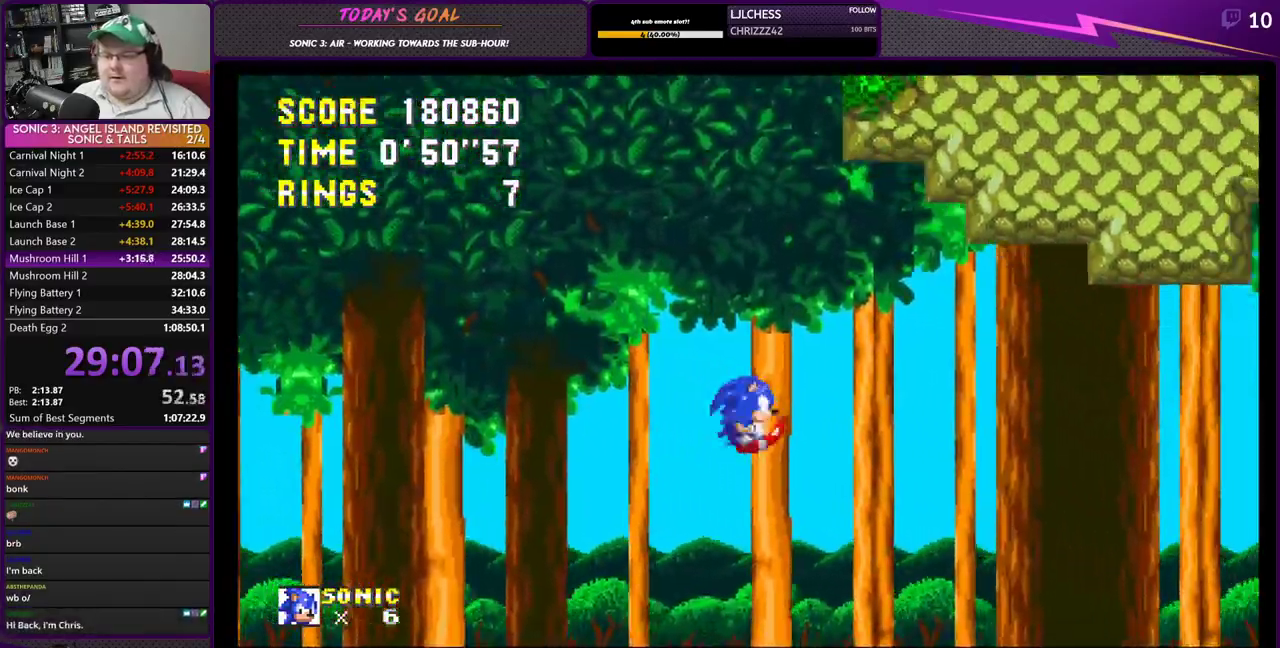
{"buttons": ["DPAD_RIGHT"], "left_stick": "center", "right_stick": "left", "events": []}
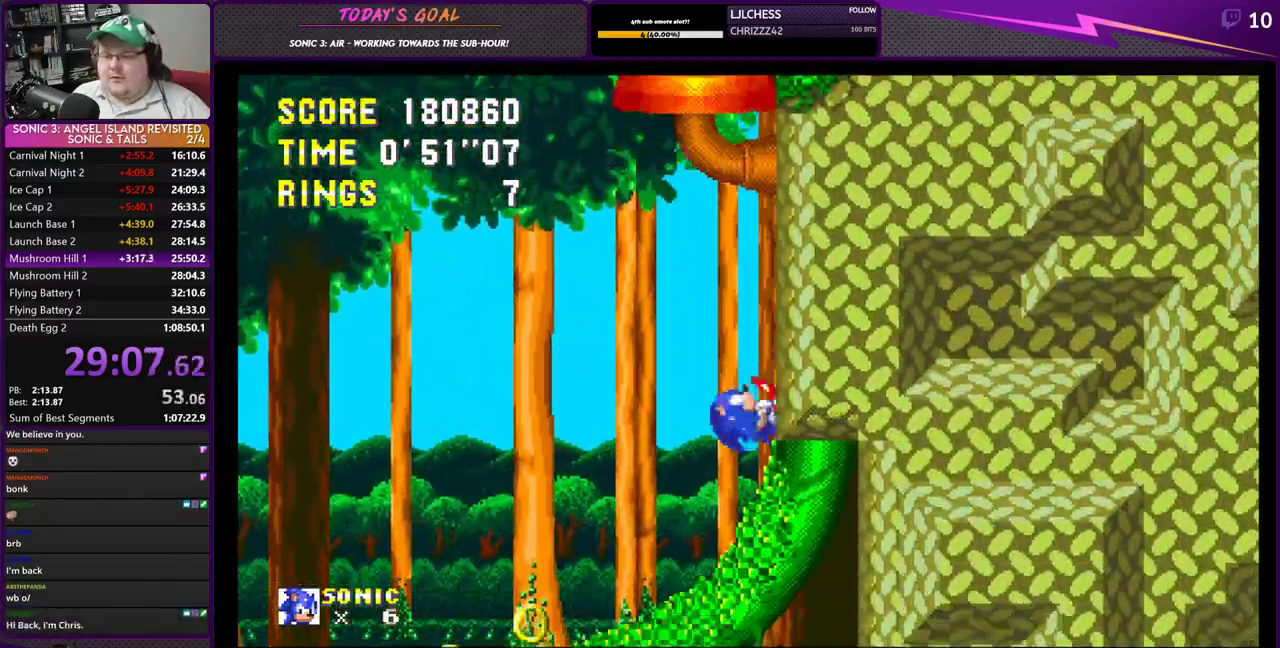
{"buttons": [], "left_stick": "center", "right_stick": "left", "events": [[234, "DPAD_RIGHT", "up"], [284, "DPAD_RIGHT", "down"], [334, "DPAD_RIGHT", "up"]]}
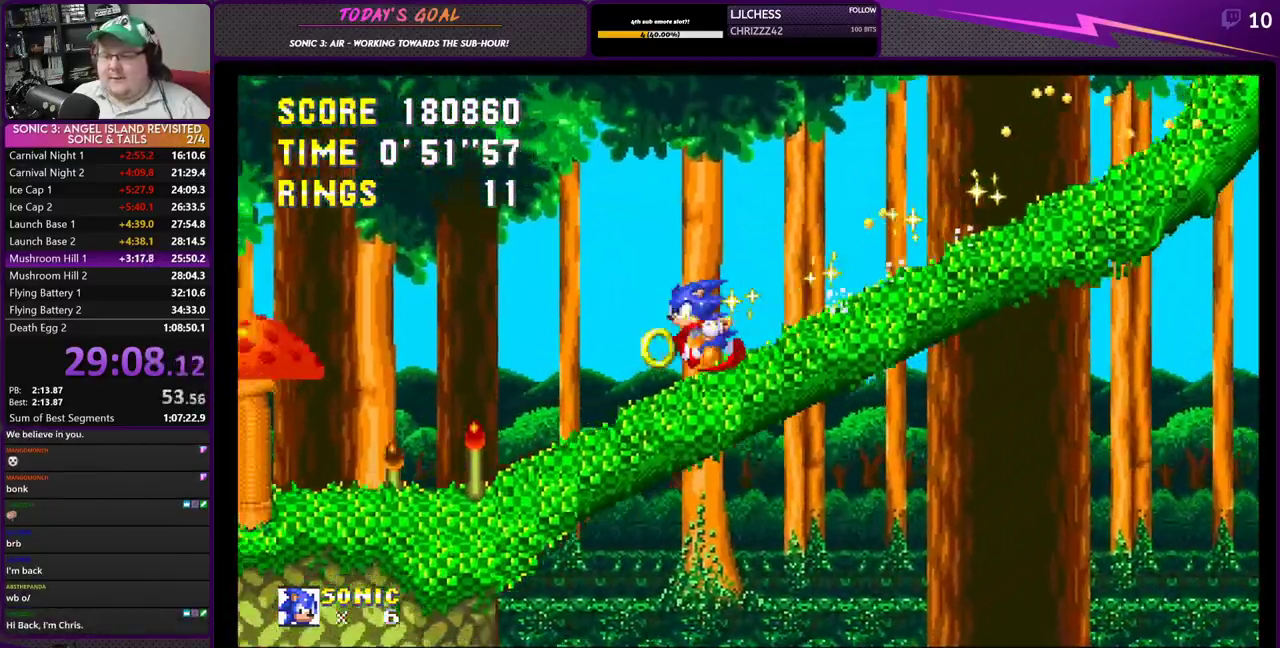
{"buttons": [], "left_stick": "center", "right_stick": "left", "events": [[317, "DPAD_RIGHT", "down"], [501, "DPAD_RIGHT", "up"]]}
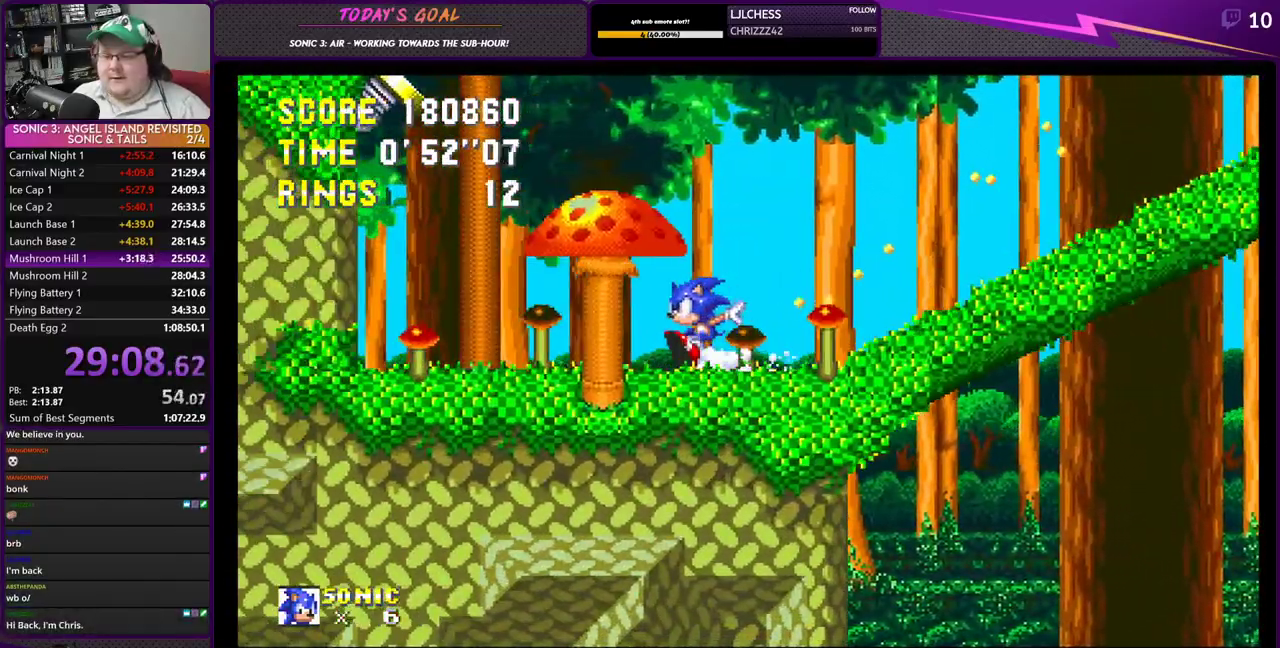
{"buttons": [], "left_stick": "center", "right_stick": "left", "events": [[267, "DPAD_RIGHT", "down"], [367, "DPAD_RIGHT", "up"]]}
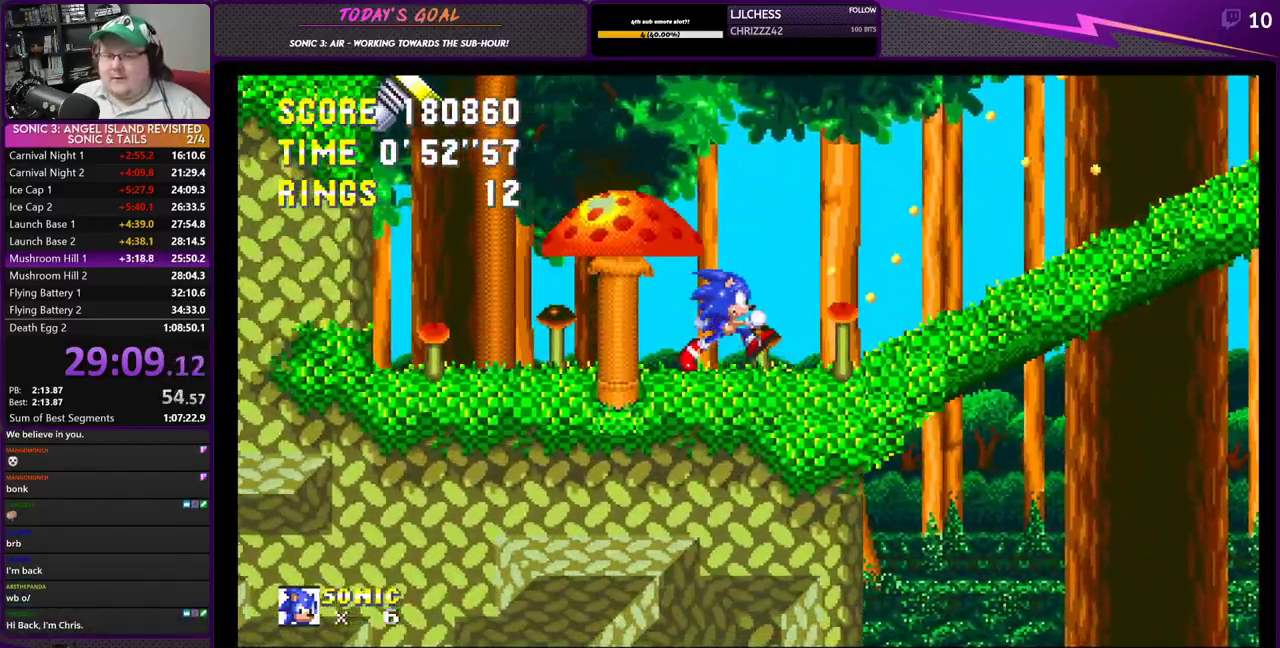
{"buttons": ["CROSS", "CIRCLE", "DPAD_DOWN"], "left_stick": "center", "right_stick": "center", "events": [[17, "DPAD_DOWN", "down"], [101, "SQUARE", "down"], [234, "right_stick", "center"], [251, "SQUARE", "up"], [284, "CIRCLE", "down"], [284, "CROSS", "down"], [351, "CIRCLE", "up"], [351, "SQUARE", "down"], [484, "CIRCLE", "down"], [484, "SQUARE", "up"]]}
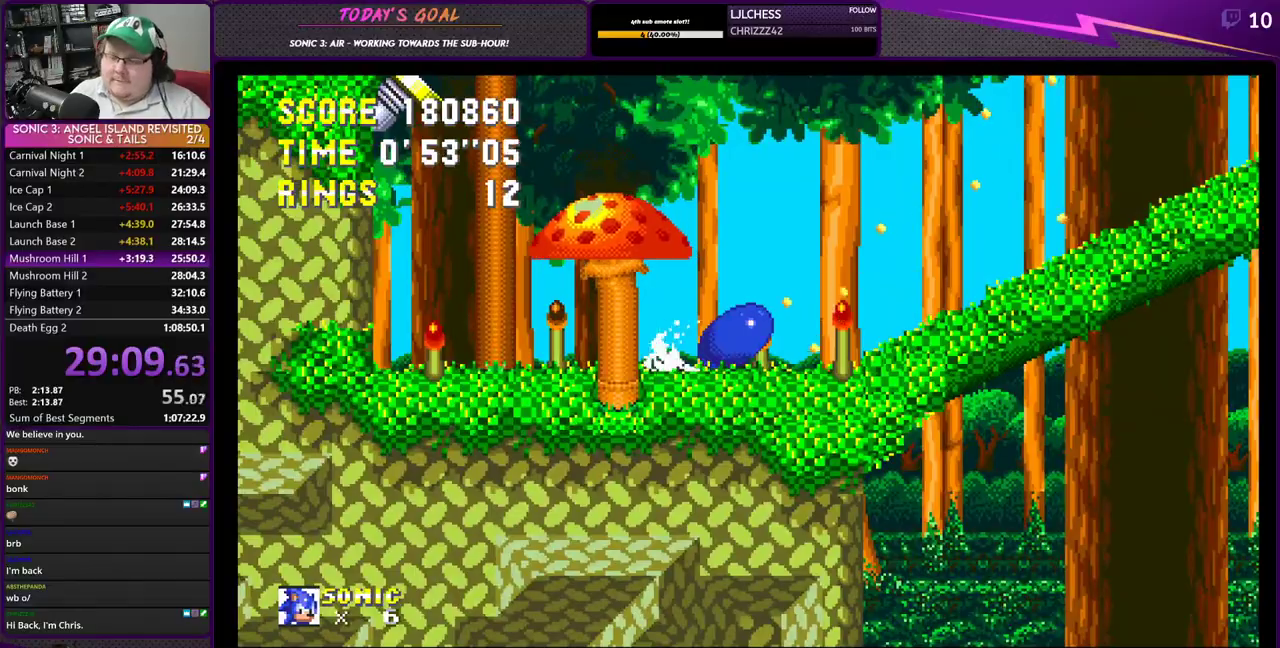
{"buttons": ["DPAD_RIGHT"], "left_stick": "center", "right_stick": "center", "events": [[33, "CROSS", "up"], [67, "CROSS", "down"], [100, "SQUARE", "down"], [117, "CIRCLE", "up"], [183, "CROSS", "up"], [200, "SQUARE", "up"], [217, "DPAD_RIGHT", "down"], [234, "DPAD_DOWN", "up"]]}
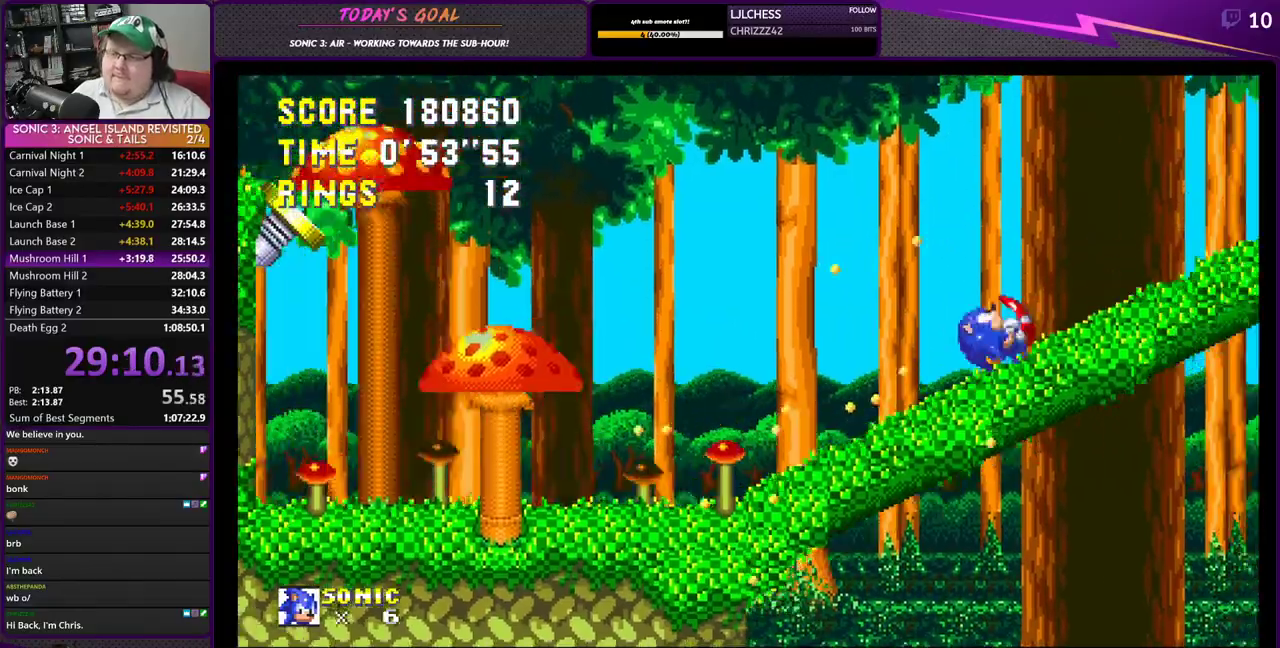
{"buttons": ["DPAD_RIGHT"], "left_stick": "center", "right_stick": "center", "events": []}
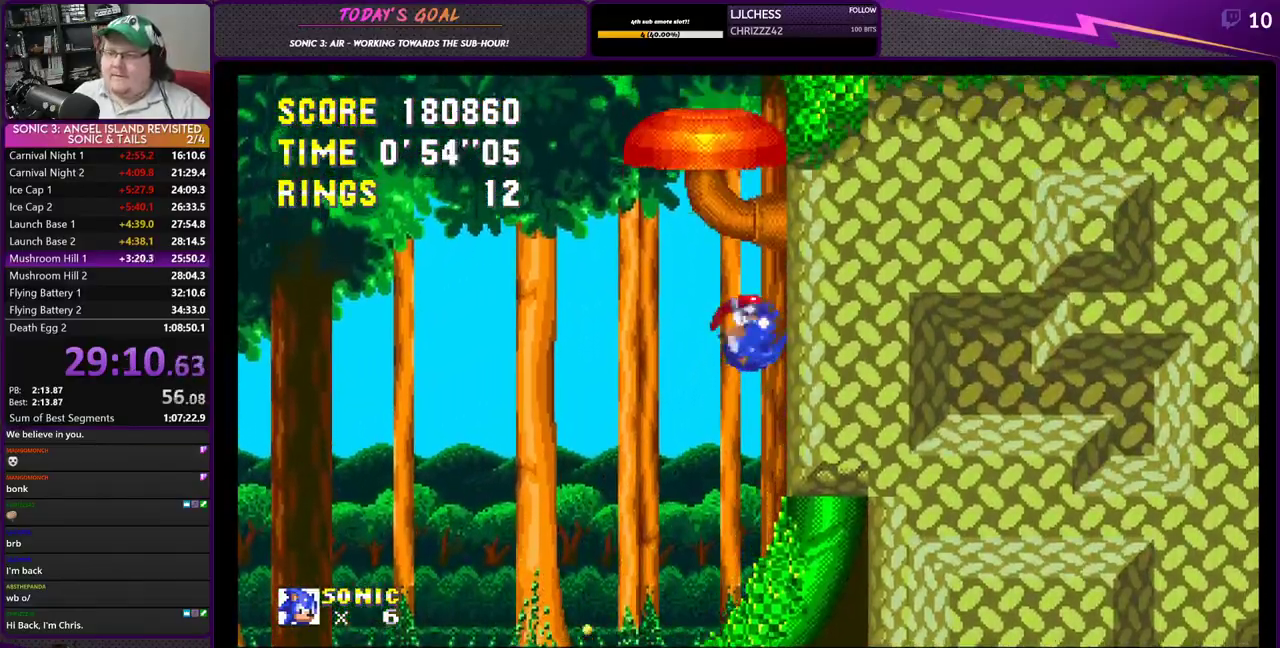
{"buttons": ["DPAD_RIGHT"], "left_stick": "center", "right_stick": "center", "events": []}
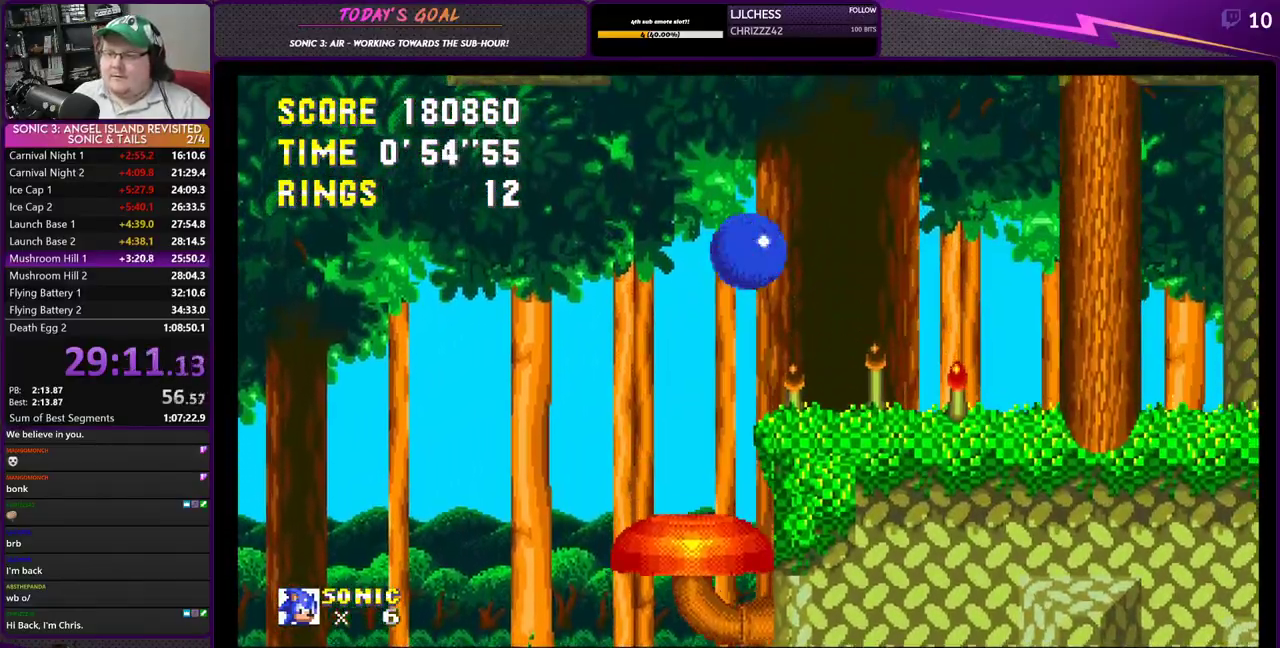
{"buttons": ["DPAD_RIGHT"], "left_stick": "center", "right_stick": "center", "events": []}
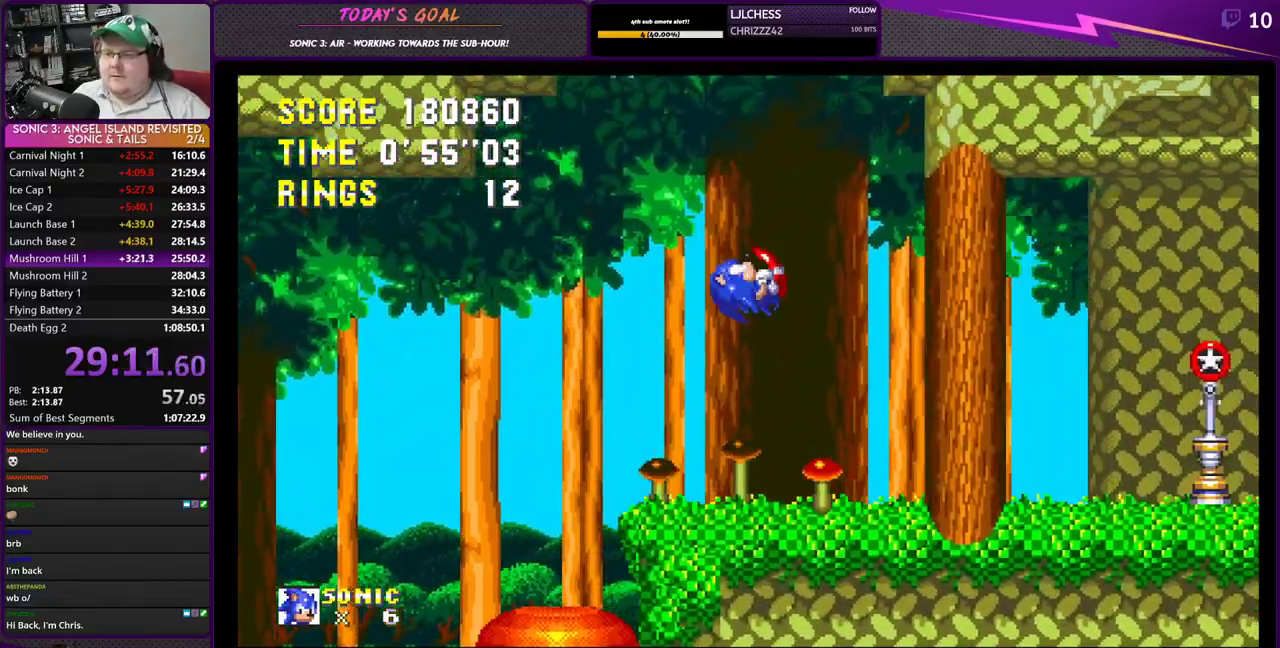
{"buttons": ["DPAD_RIGHT"], "left_stick": "center", "right_stick": "center", "events": []}
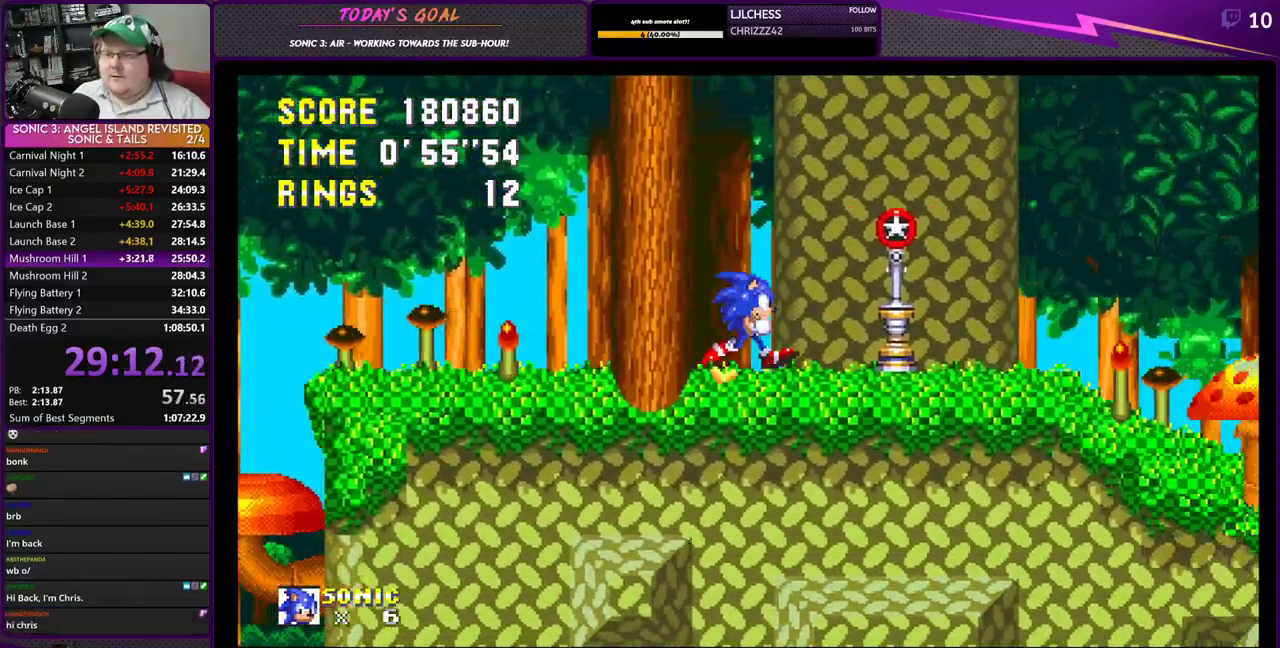
{"buttons": ["CROSS", "DPAD_RIGHT"], "left_stick": "center", "right_stick": "center", "events": [[117, "CROSS", "down"], [167, "CROSS", "up"], [250, "CROSS", "down"]]}
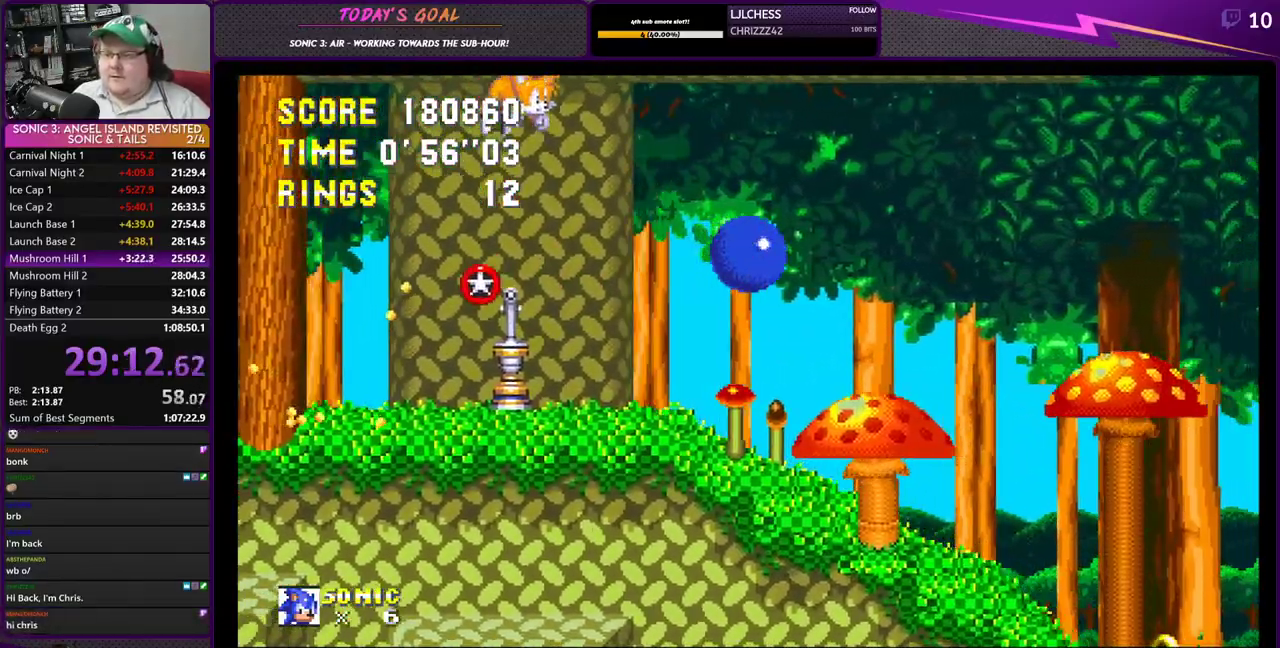
{"buttons": ["CROSS", "DPAD_RIGHT"], "left_stick": "center", "right_stick": "center", "events": []}
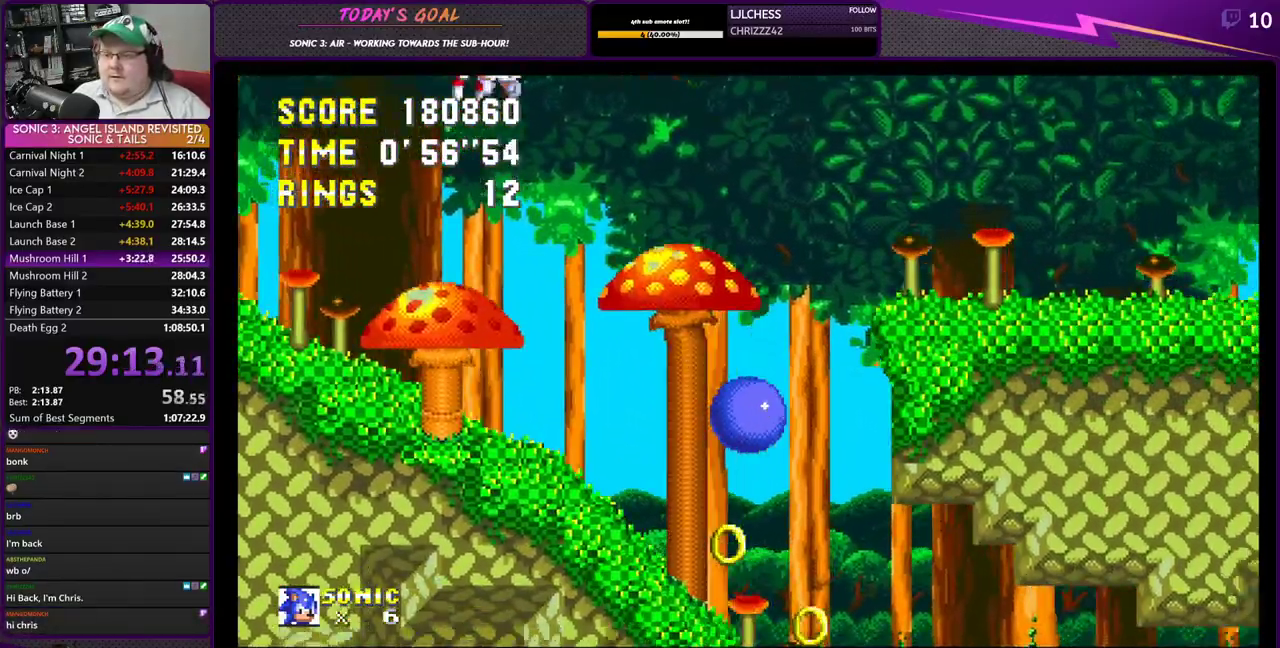
{"buttons": ["CROSS", "DPAD_RIGHT"], "left_stick": "center", "right_stick": "center", "events": []}
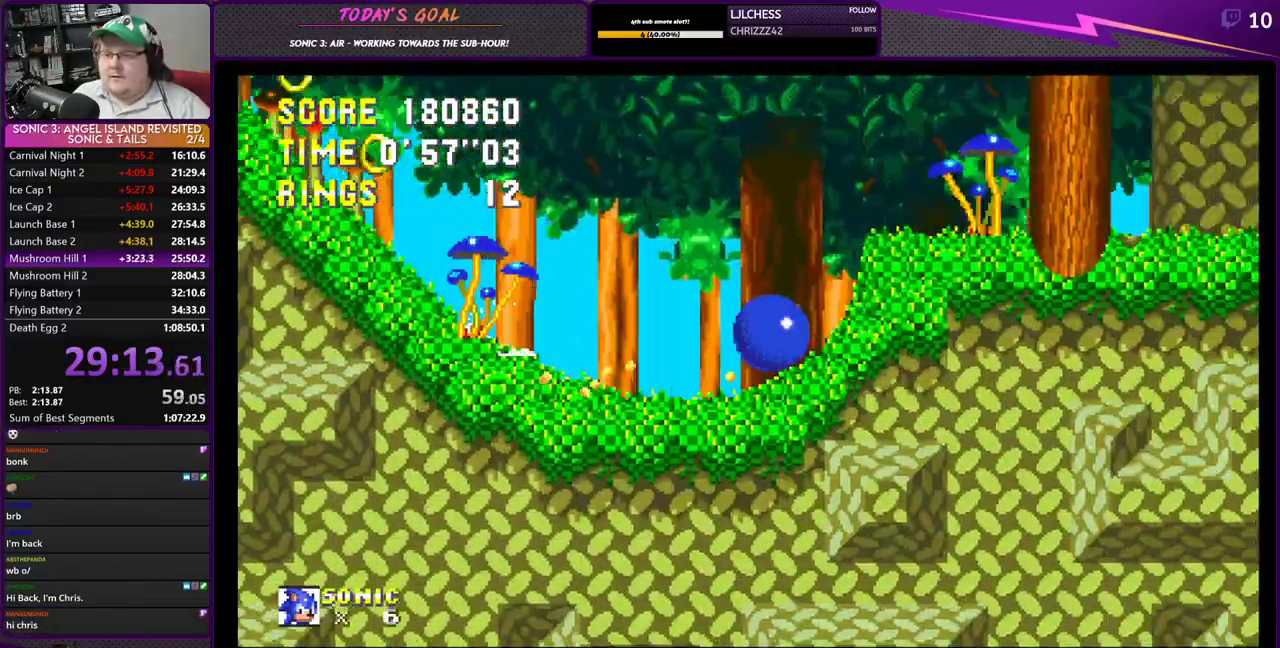
{"buttons": ["DPAD_RIGHT"], "left_stick": "center", "right_stick": "center", "events": [[284, "CROSS", "up"]]}
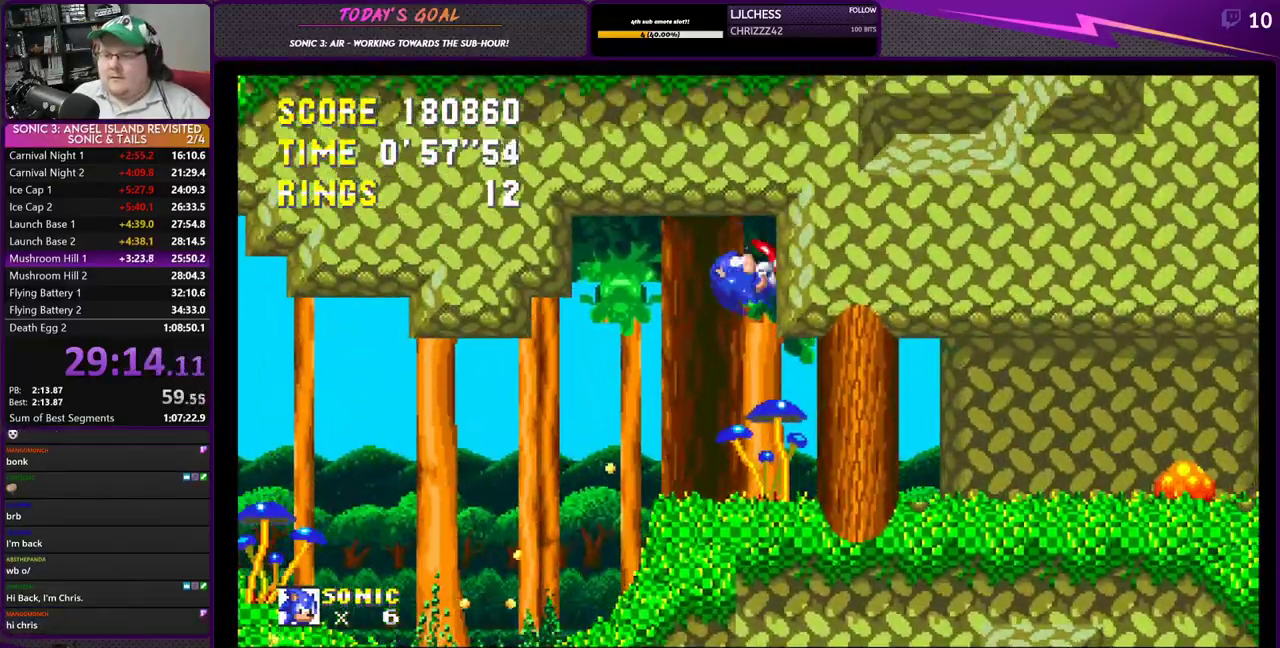
{"buttons": ["CROSS", "DPAD_RIGHT"], "left_stick": "center", "right_stick": "center", "events": [[383, "CROSS", "down"], [450, "CROSS", "up"], [500, "CROSS", "down"]]}
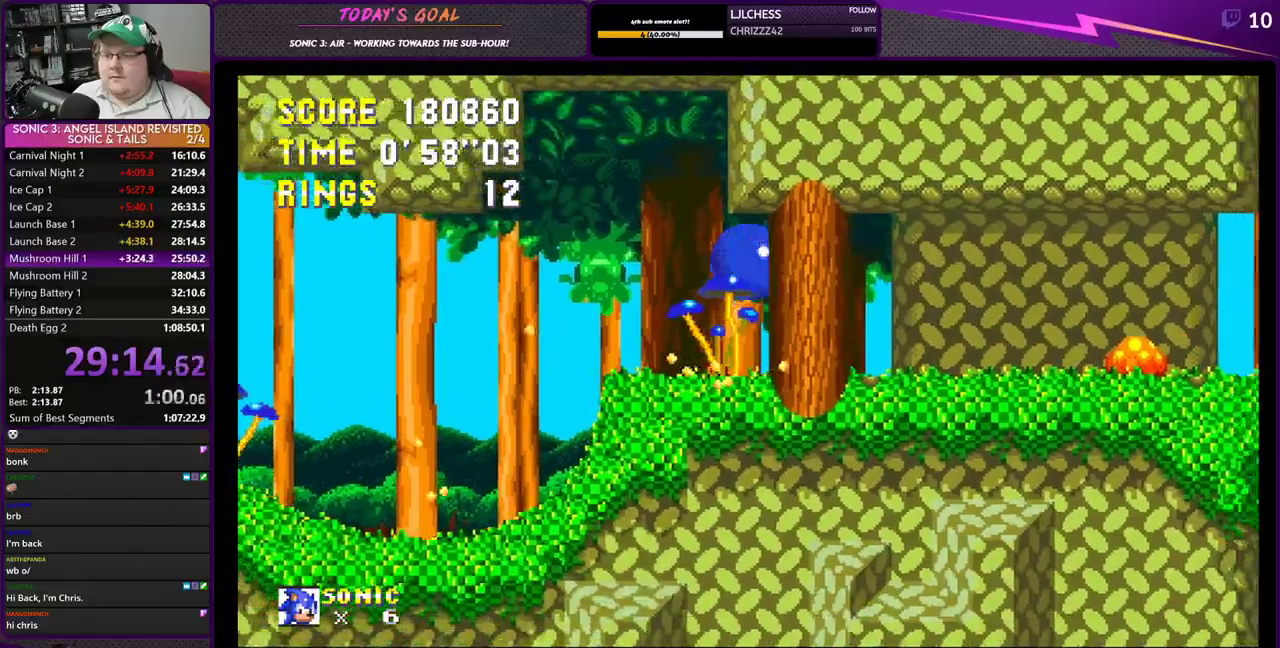
{"buttons": ["CROSS", "DPAD_RIGHT"], "left_stick": "center", "right_stick": "center", "events": []}
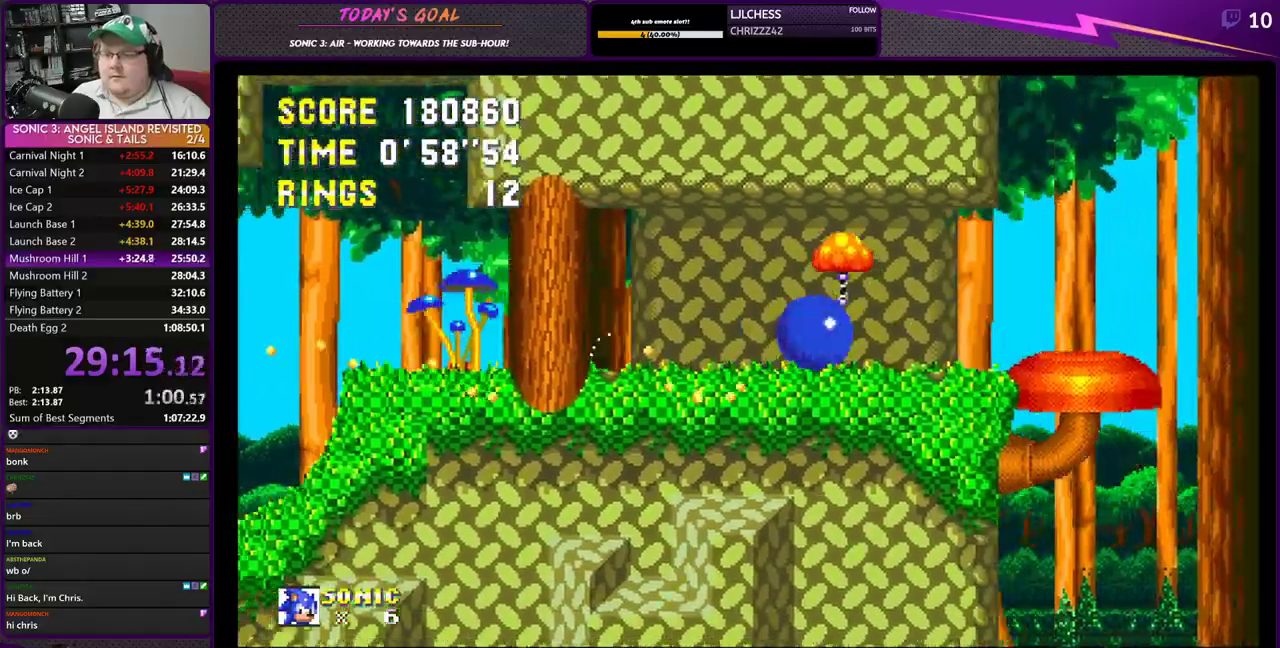
{"buttons": ["CROSS", "DPAD_RIGHT"], "left_stick": "center", "right_stick": "center", "events": [[100, "CROSS", "up"], [133, "CROSS", "down"], [317, "CROSS", "up"], [400, "CROSS", "down"]]}
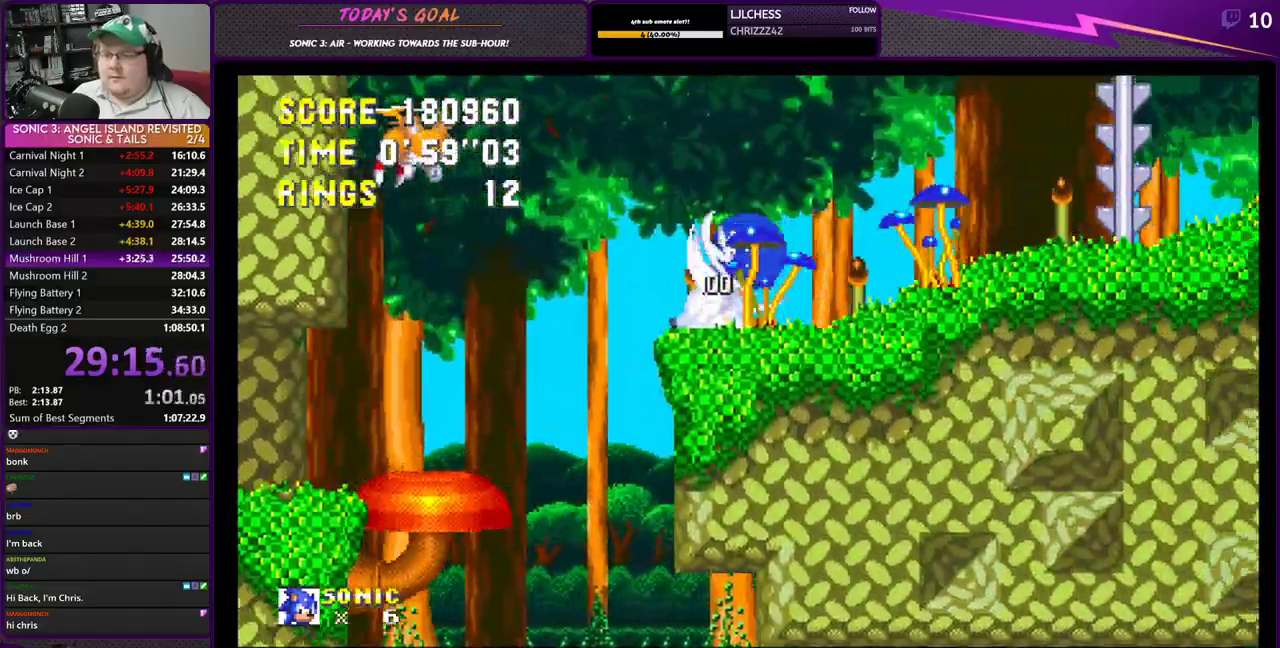
{"buttons": ["CROSS", "DPAD_RIGHT"], "left_stick": "center", "right_stick": "center", "events": []}
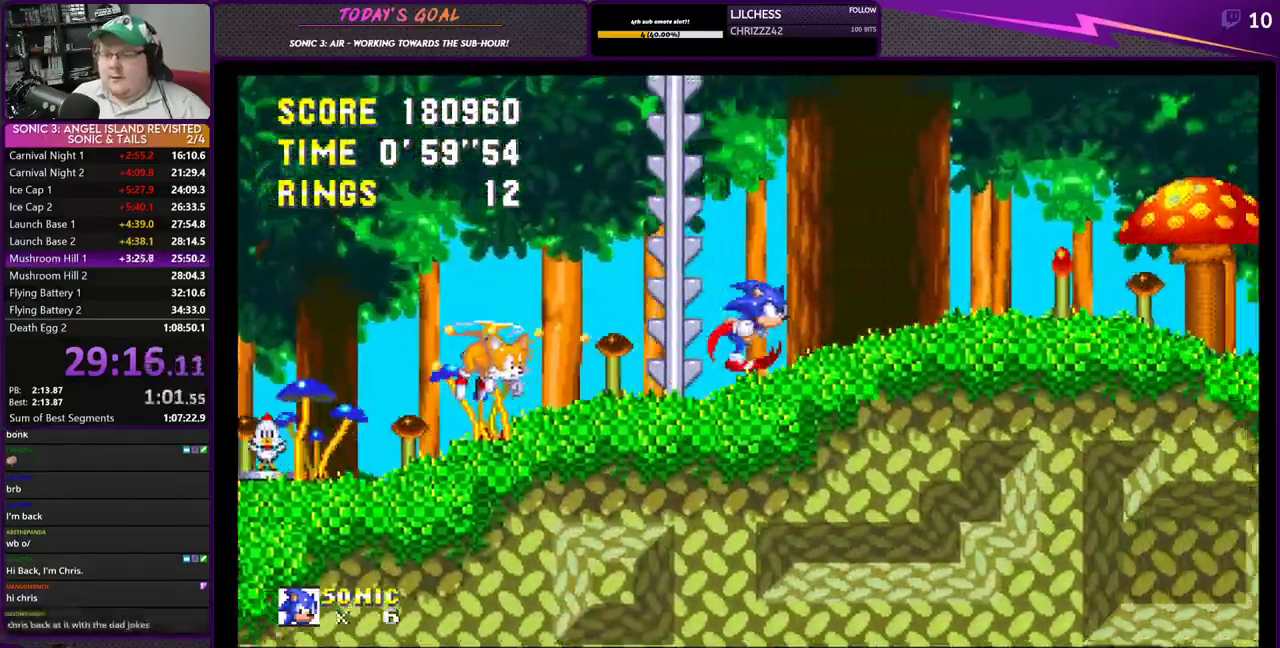
{"buttons": ["CROSS", "DPAD_RIGHT"], "left_stick": "center", "right_stick": "center", "events": [[66, "CROSS", "up"], [267, "CROSS", "down"], [400, "CROSS", "up"], [434, "CROSS", "down"]]}
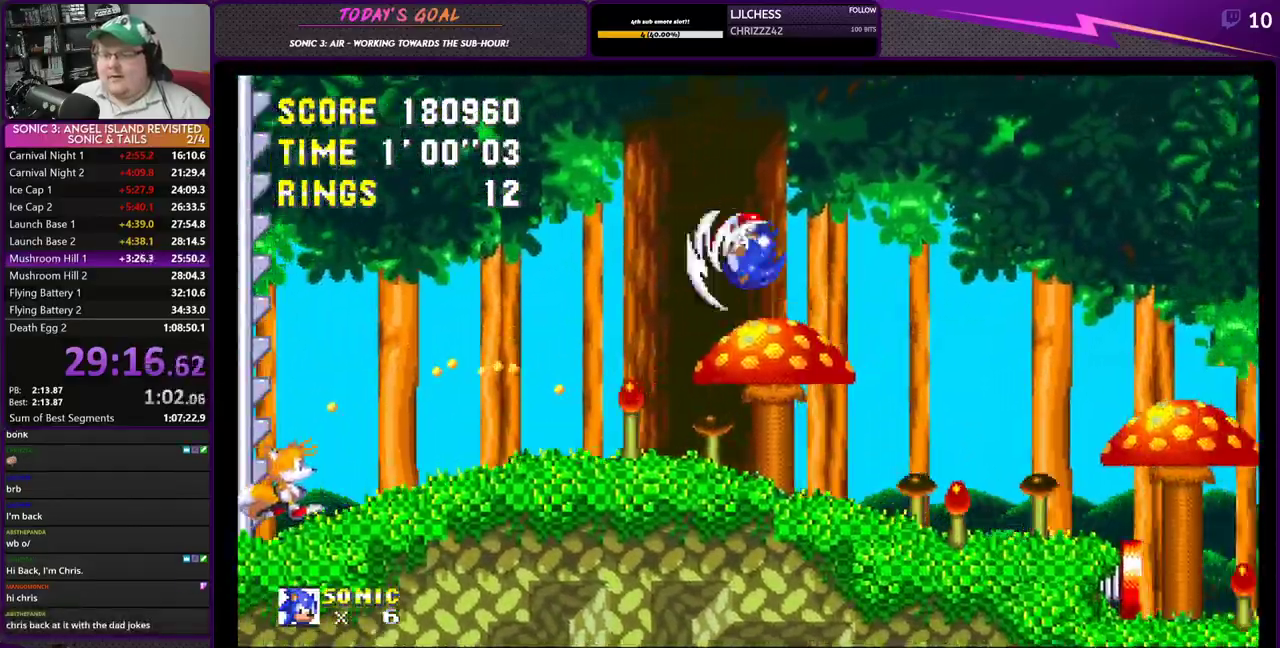
{"buttons": ["CROSS", "DPAD_RIGHT"], "left_stick": "center", "right_stick": "center", "events": []}
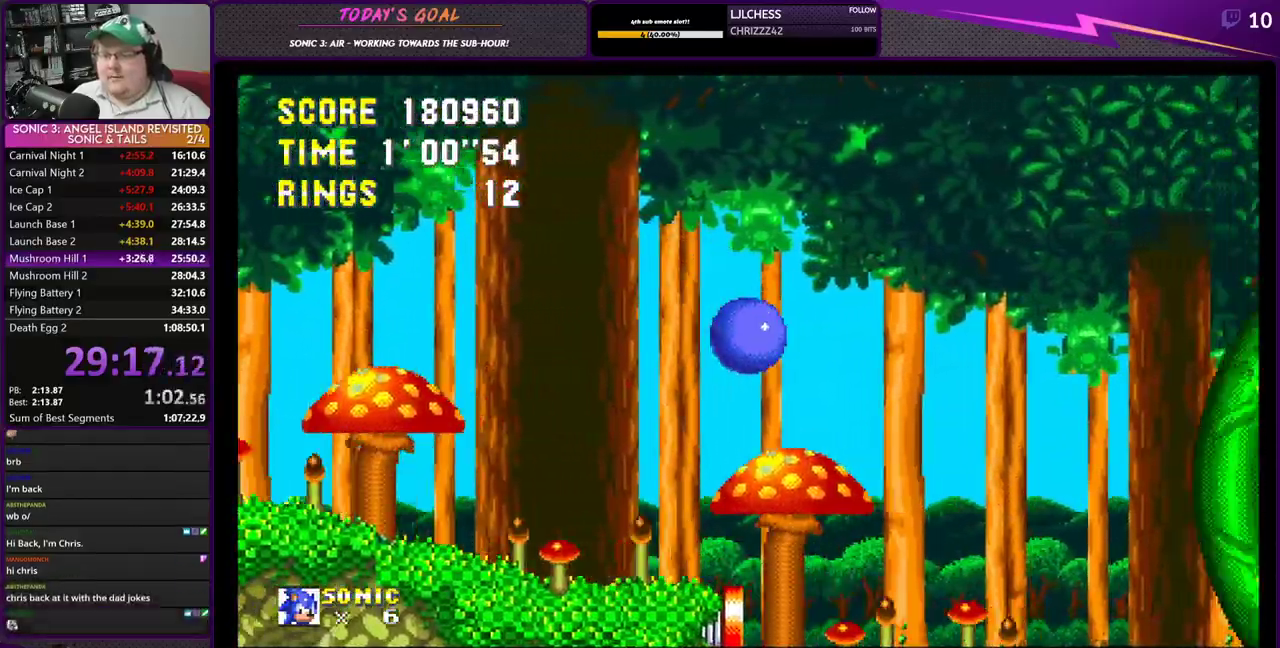
{"buttons": ["CROSS", "DPAD_RIGHT"], "left_stick": "center", "right_stick": "center", "events": []}
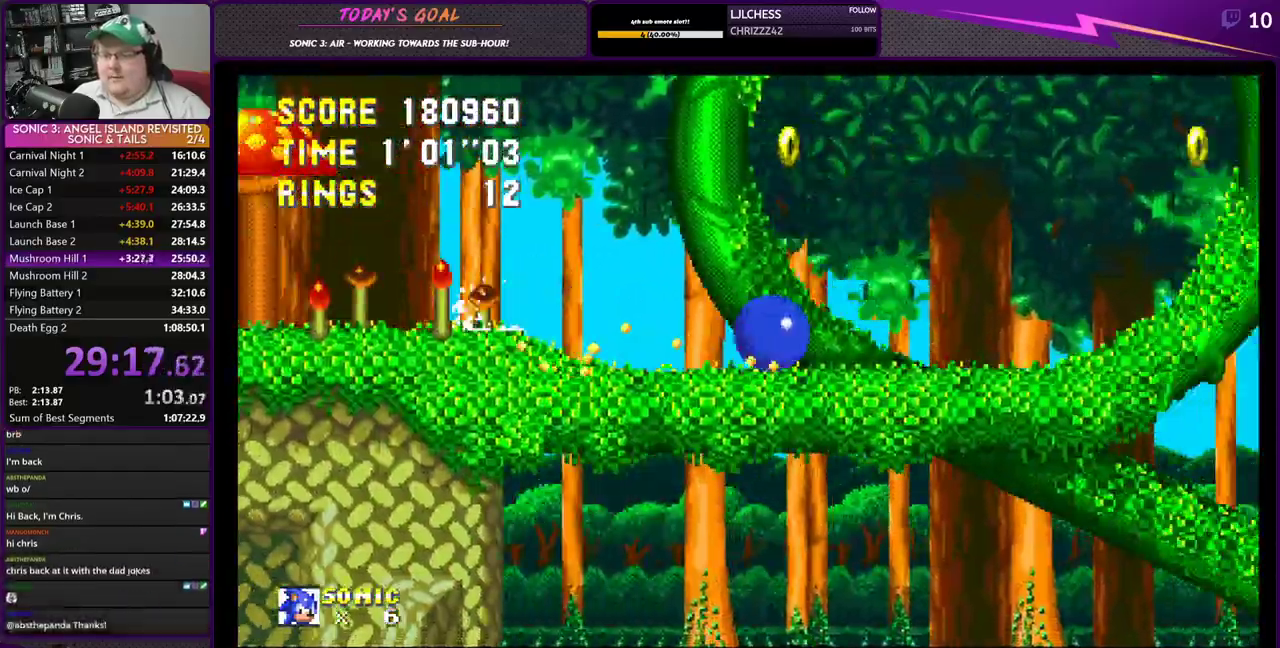
{"buttons": ["CROSS", "DPAD_RIGHT"], "left_stick": "center", "right_stick": "center", "events": []}
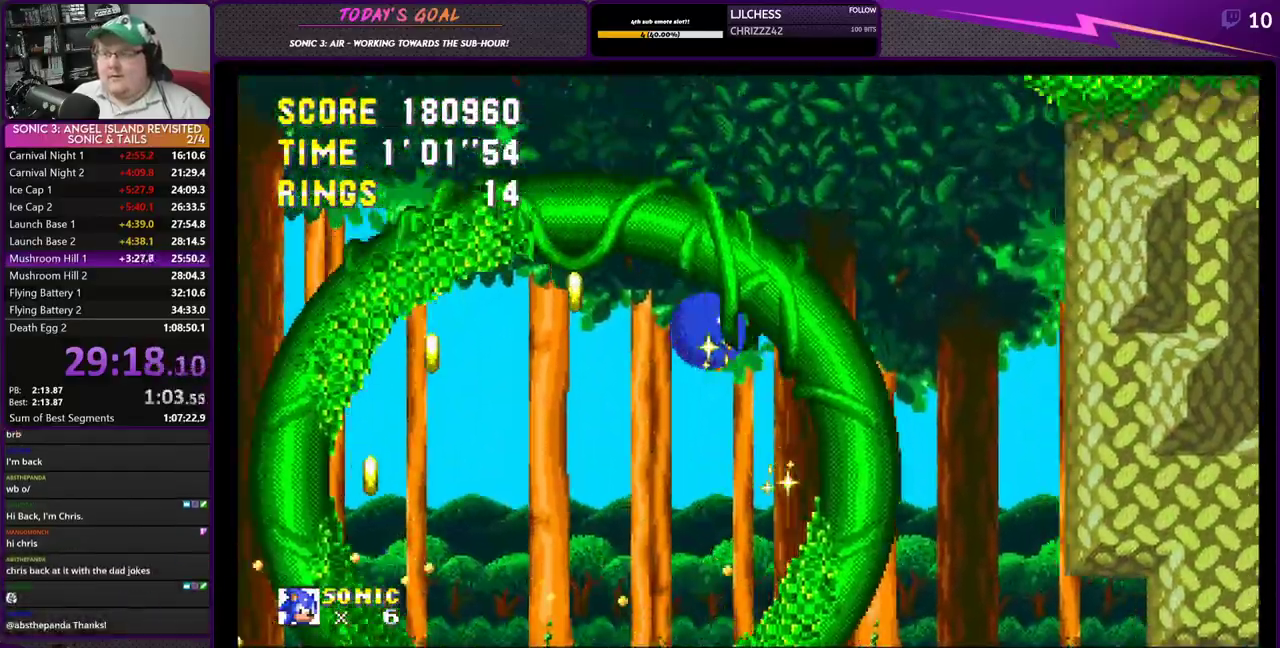
{"buttons": ["DPAD_RIGHT"], "left_stick": "center", "right_stick": "center", "events": [[434, "CROSS", "up"]]}
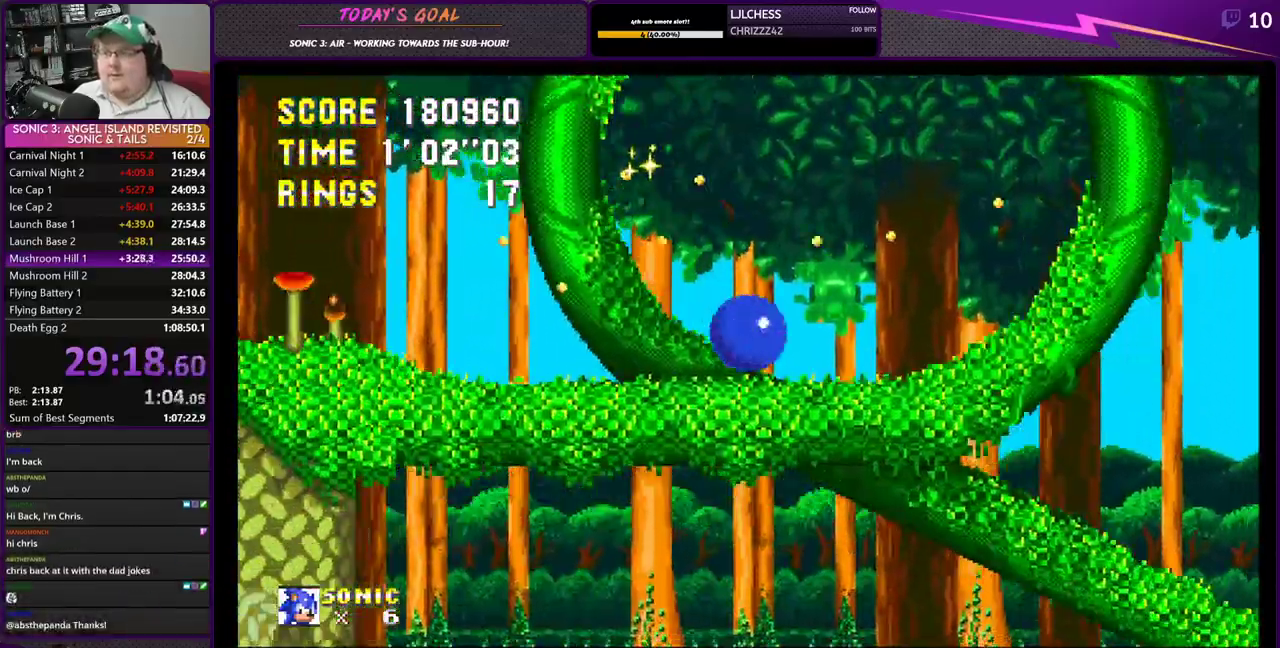
{"buttons": ["DPAD_RIGHT"], "left_stick": "center", "right_stick": "center", "events": []}
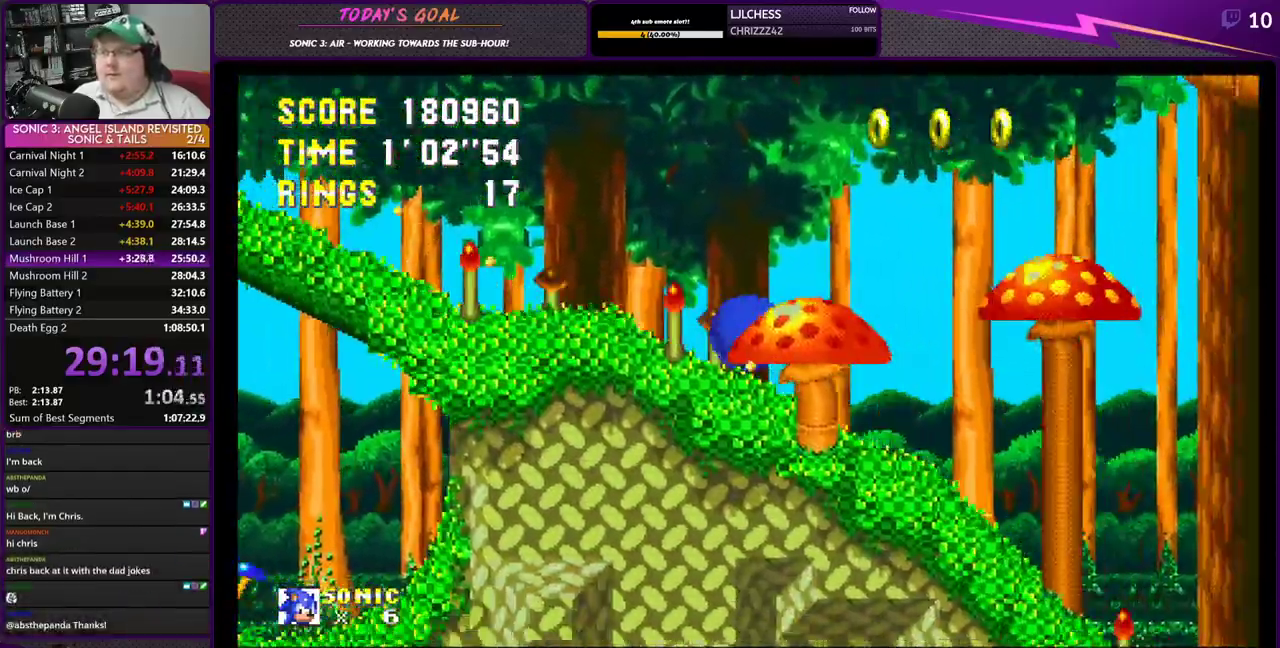
{"buttons": ["DPAD_RIGHT"], "left_stick": "center", "right_stick": "center", "events": []}